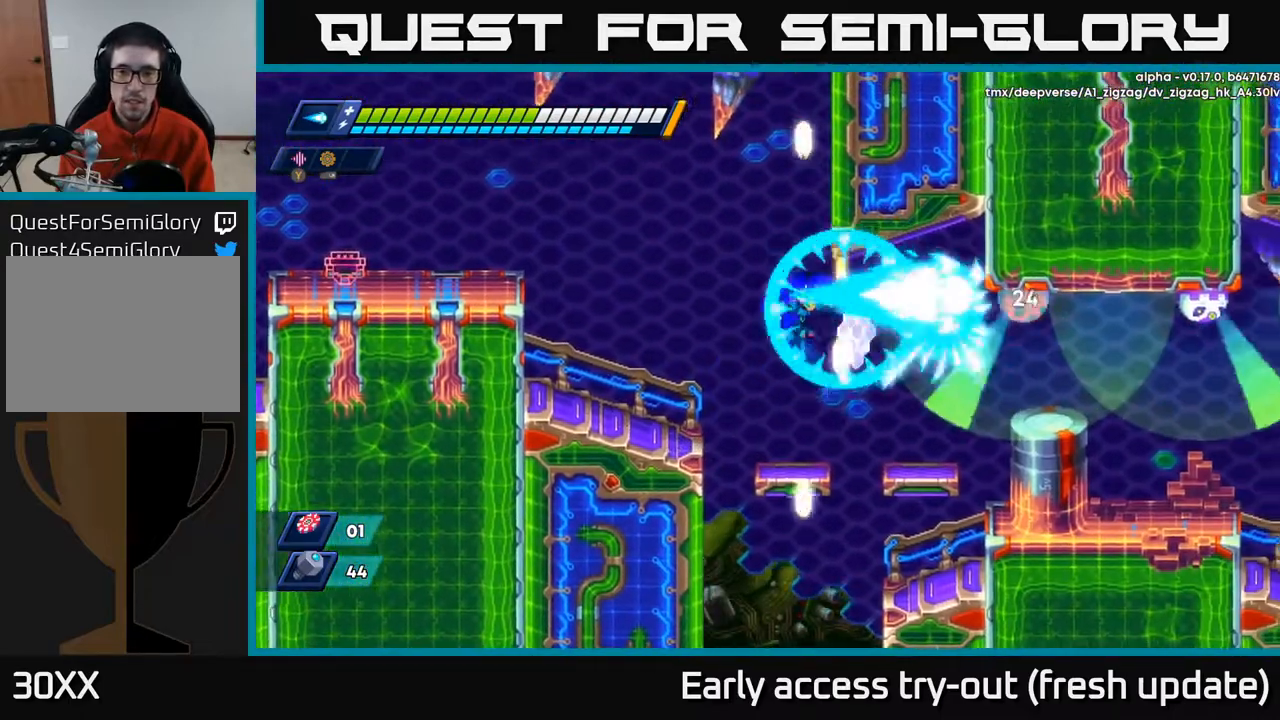
Gameplay with a controller (Xbox layout); each line is a JSON object with the inputs held at the frame after it. "events" lists button and stick changes between this image and that frame as [ms after this image, input, new state], when the widget could be followed in between.
{"buttons": ["R2", "DPAD_RIGHT"], "left_stick": "center", "right_stick": "center", "events": [[33, "X", "up"], [117, "X", "down"], [183, "X", "up"], [250, "DPAD_LEFT", "down"], [333, "DPAD_LEFT", "up"], [383, "DPAD_RIGHT", "down"], [433, "R2", "down"]]}
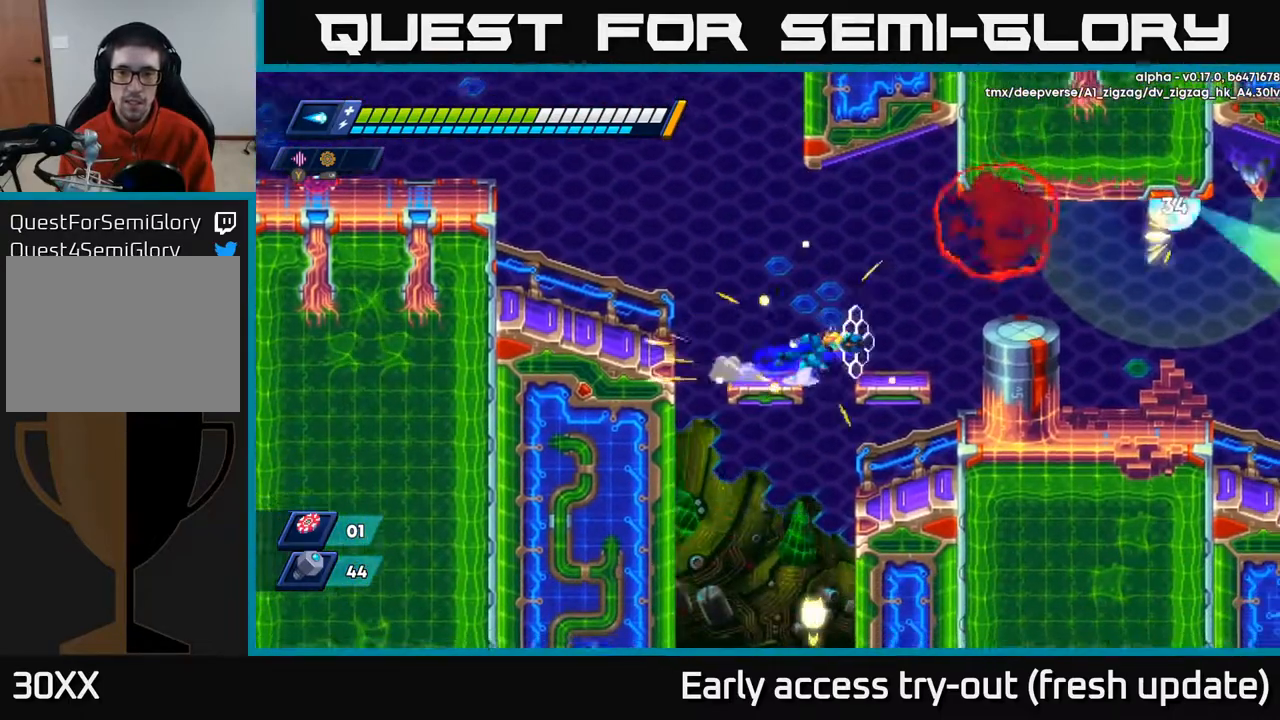
{"buttons": ["X"], "left_stick": "center", "right_stick": "center", "events": [[50, "A", "down"], [200, "X", "down"], [217, "A", "up"], [250, "R2", "up"], [267, "X", "up"], [317, "DPAD_RIGHT", "up"], [317, "X", "down"], [383, "X", "up"], [433, "X", "down"]]}
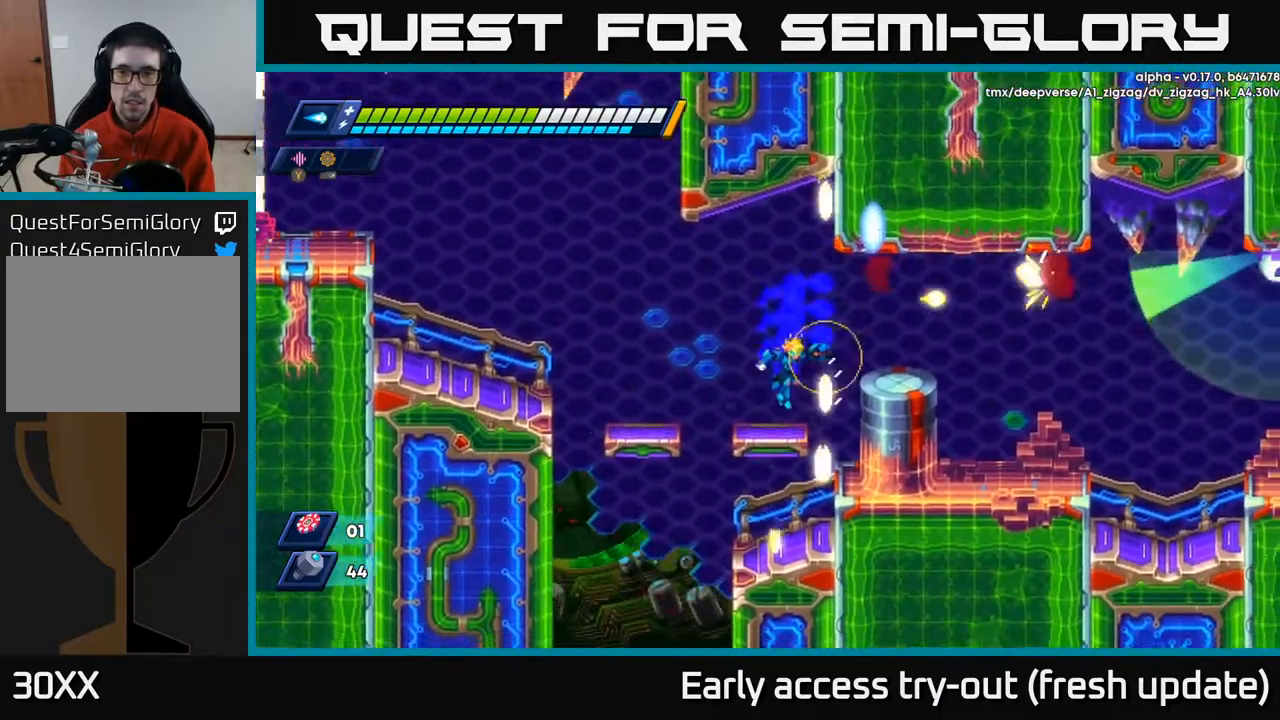
{"buttons": [], "left_stick": "center", "right_stick": "down", "events": [[17, "X", "up"], [183, "right_stick", "down"]]}
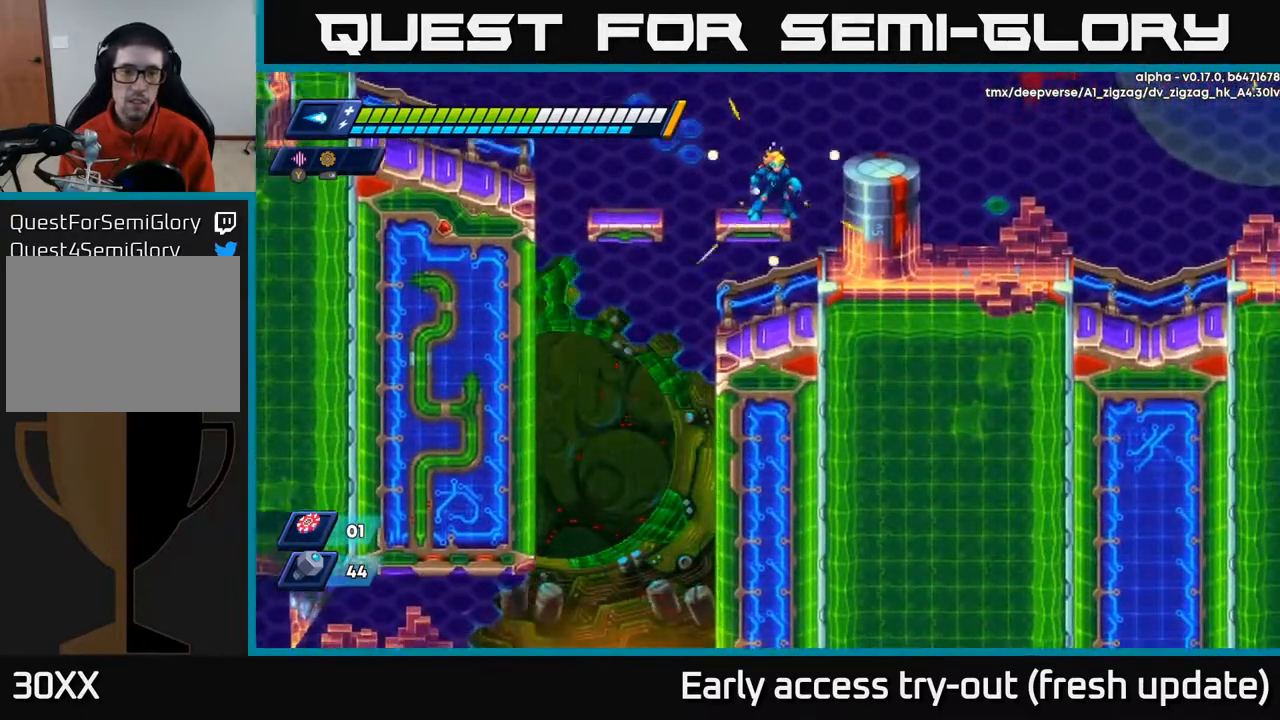
{"buttons": ["DPAD_RIGHT"], "left_stick": "center", "right_stick": "center", "events": [[133, "right_stick", "down-left"], [383, "DPAD_RIGHT", "down"], [433, "right_stick", "center"]]}
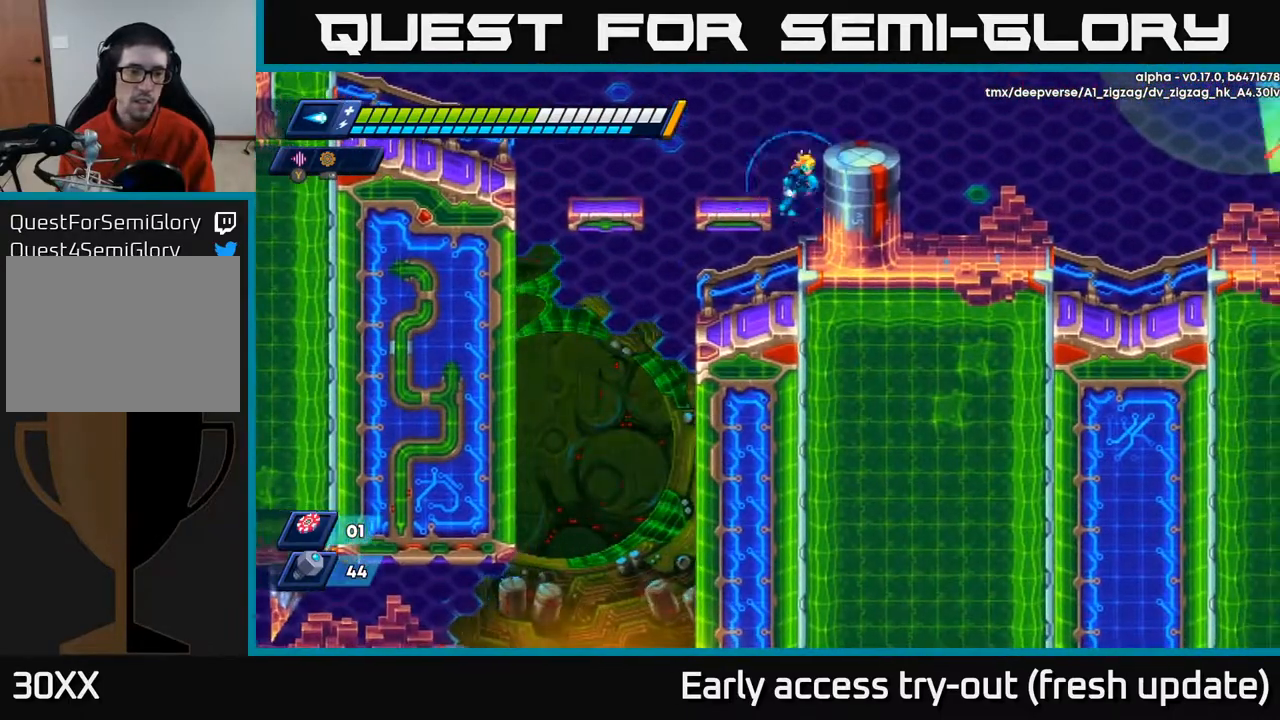
{"buttons": ["R2", "DPAD_LEFT"], "left_stick": "center", "right_stick": "center", "events": [[150, "DPAD_RIGHT", "up"], [183, "DPAD_LEFT", "down"], [450, "R2", "down"]]}
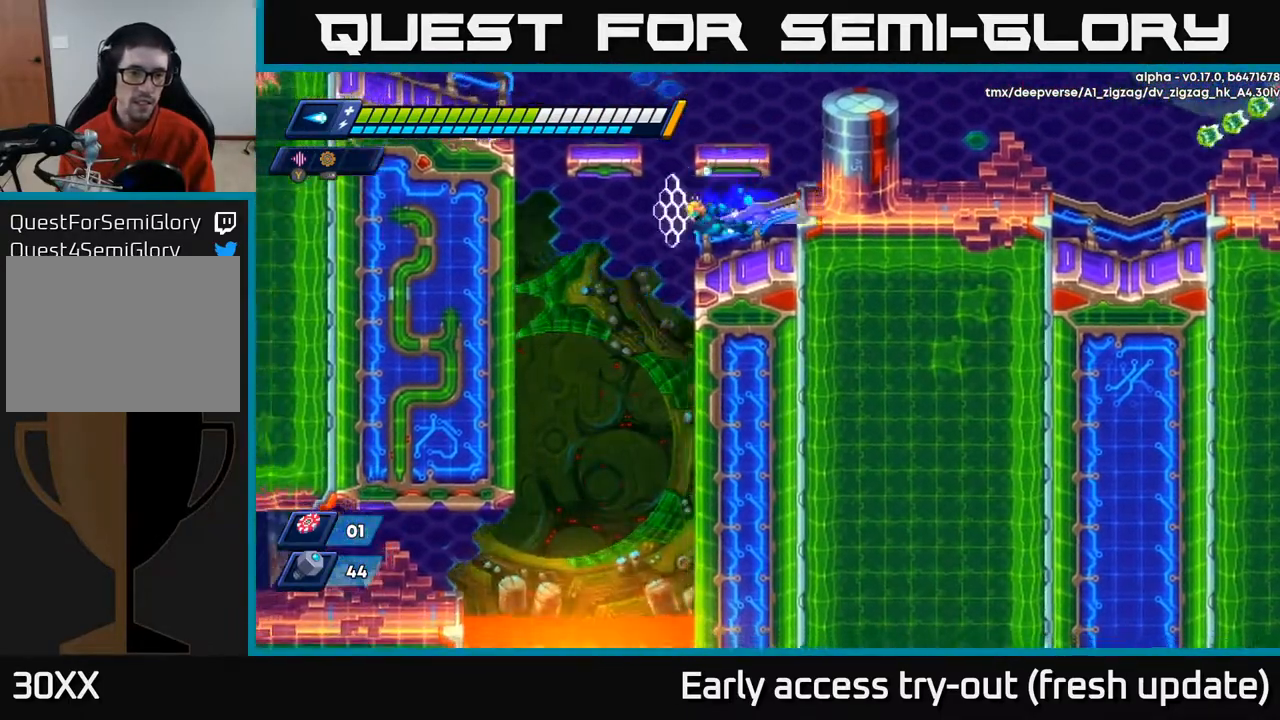
{"buttons": ["DPAD_LEFT"], "left_stick": "center", "right_stick": "center", "events": [[350, "R2", "up"]]}
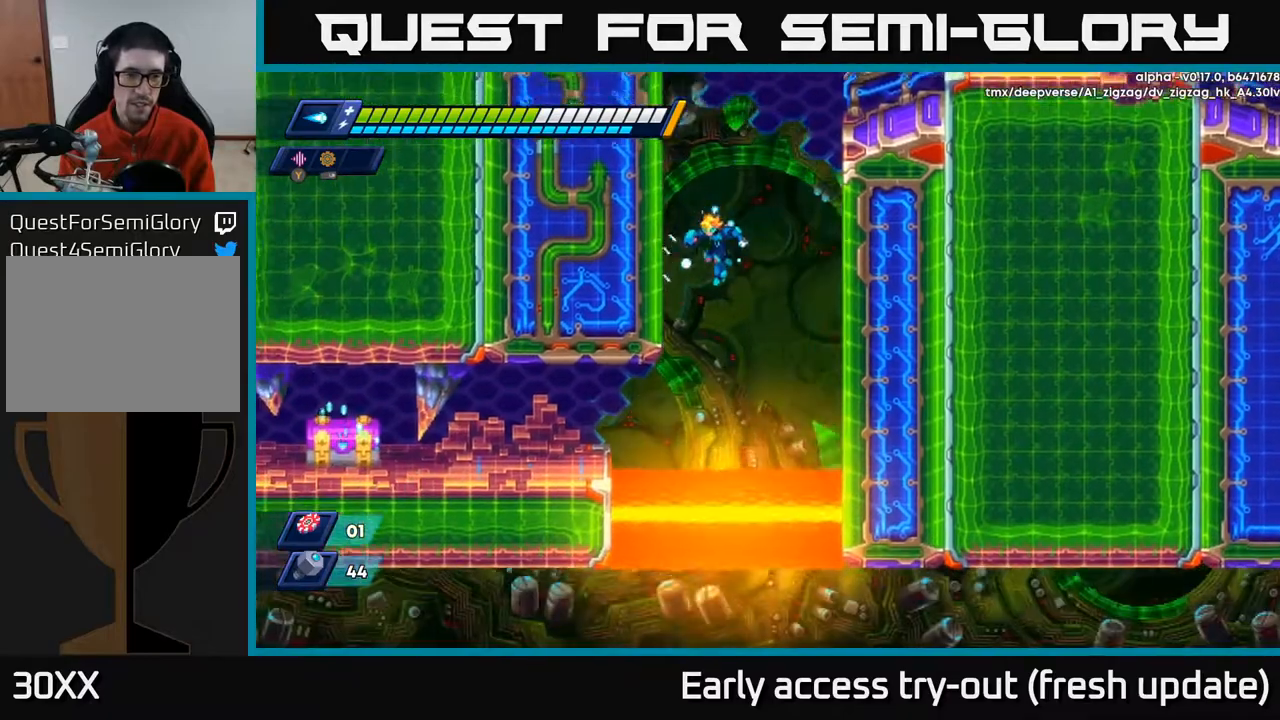
{"buttons": ["R2", "DPAD_LEFT"], "left_stick": "center", "right_stick": "center", "events": [[267, "R2", "down"]]}
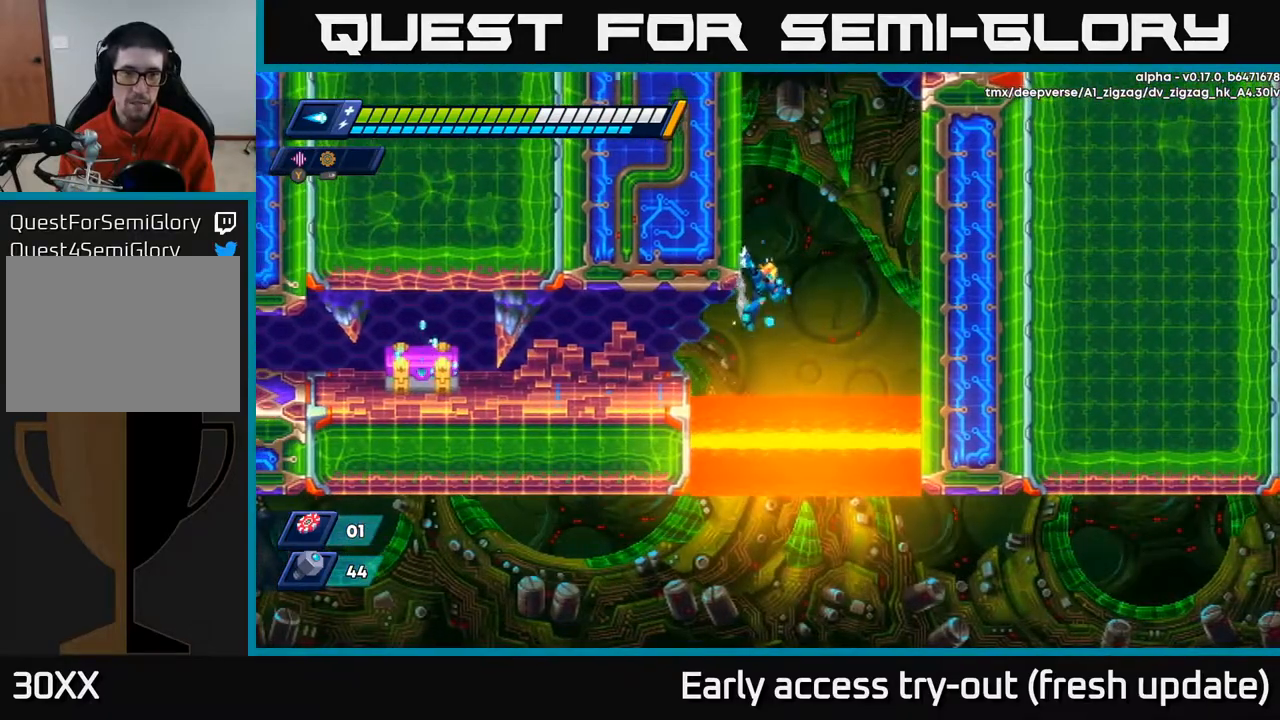
{"buttons": ["A", "R2", "DPAD_LEFT"], "left_stick": "center", "right_stick": "center", "events": [[350, "A", "down"]]}
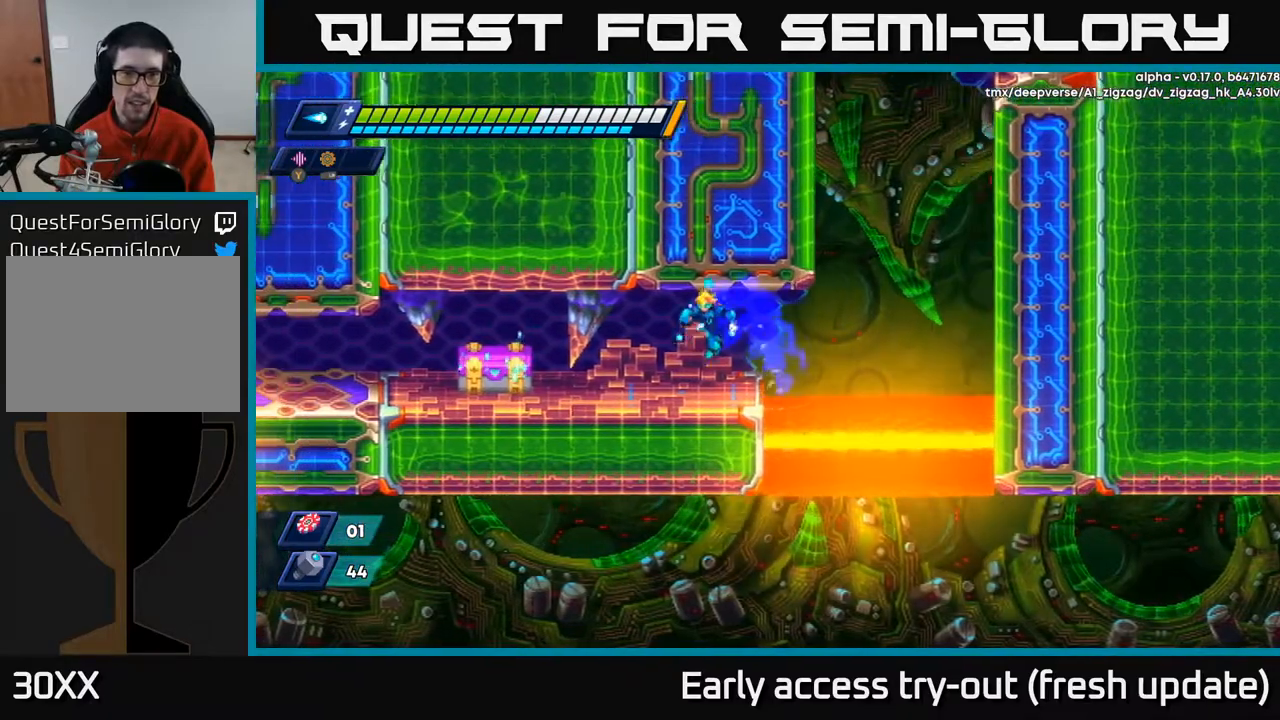
{"buttons": [], "left_stick": "center", "right_stick": "center", "events": [[50, "A", "up"], [183, "R2", "up"], [267, "X", "down"], [367, "X", "up"], [433, "X", "down"], [467, "DPAD_LEFT", "up"], [500, "X", "up"]]}
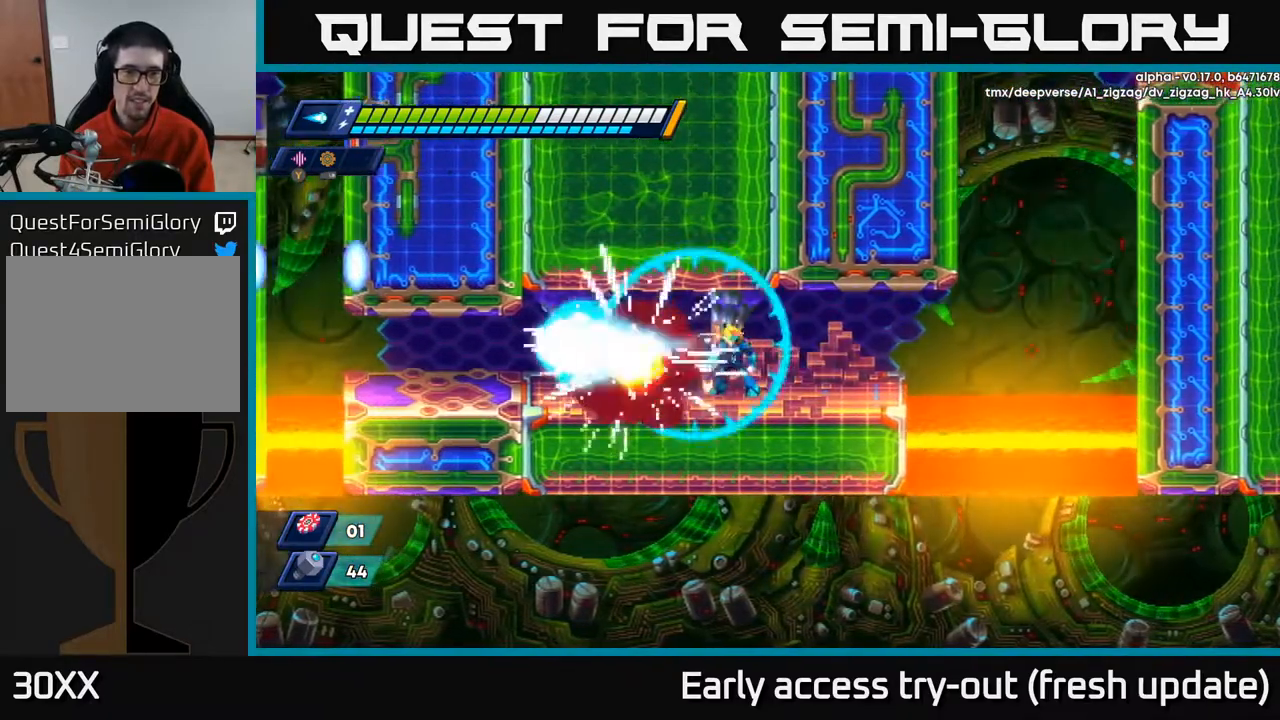
{"buttons": [], "left_stick": "center", "right_stick": "up-left", "events": [[83, "X", "down"], [167, "X", "up"], [383, "right_stick", "up-left"]]}
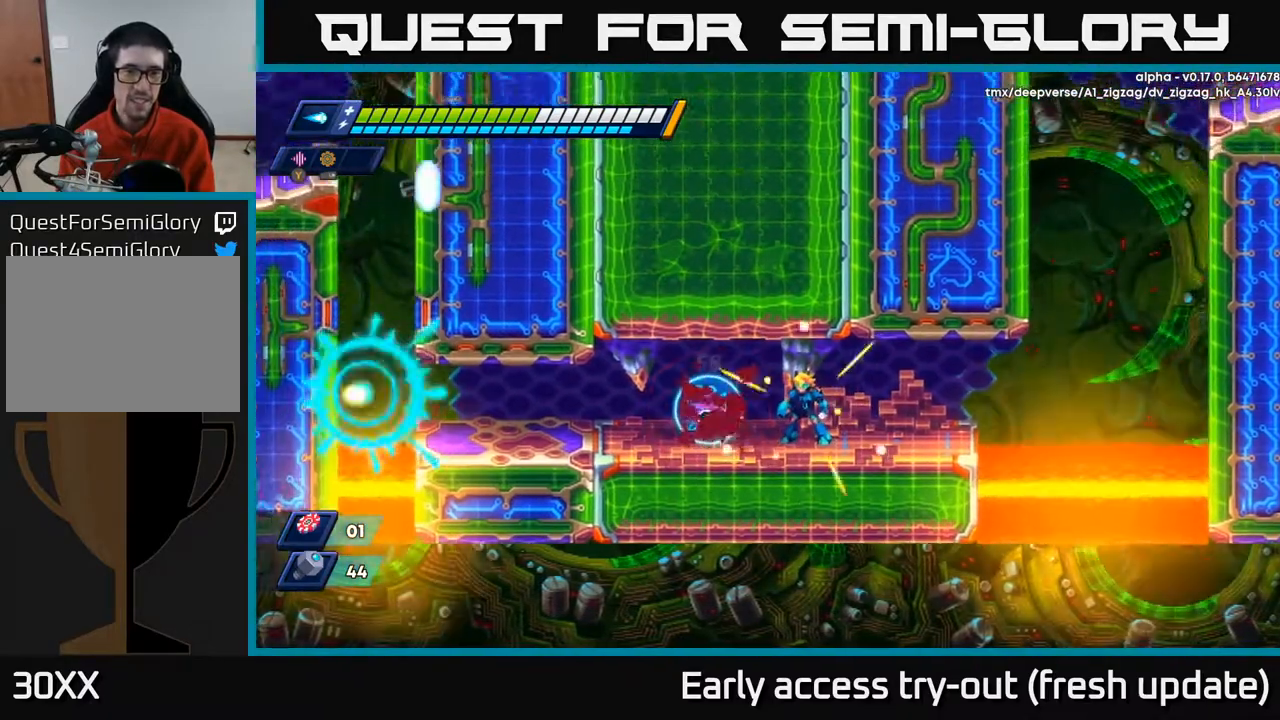
{"buttons": ["DPAD_LEFT"], "left_stick": "center", "right_stick": "center", "events": [[83, "right_stick", "up"], [183, "right_stick", "up-right"], [283, "right_stick", "center"], [333, "DPAD_LEFT", "down"]]}
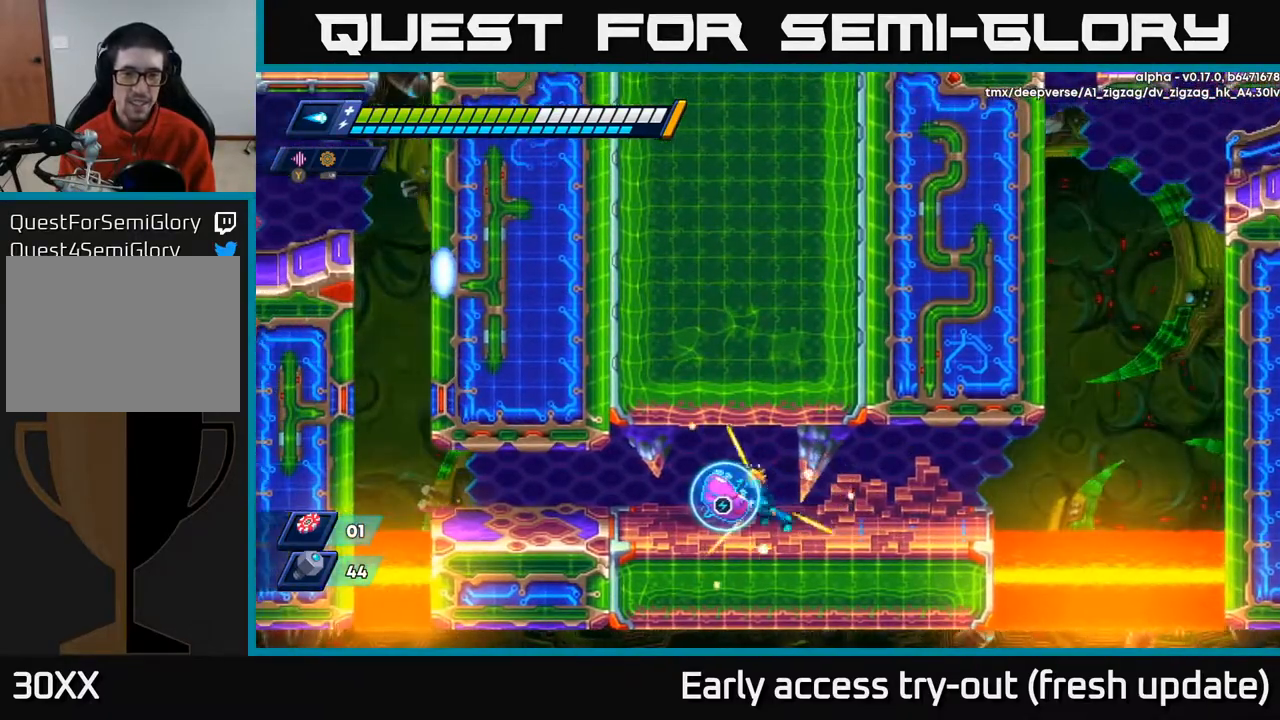
{"buttons": [], "left_stick": "center", "right_stick": "center", "events": [[250, "DPAD_LEFT", "up"]]}
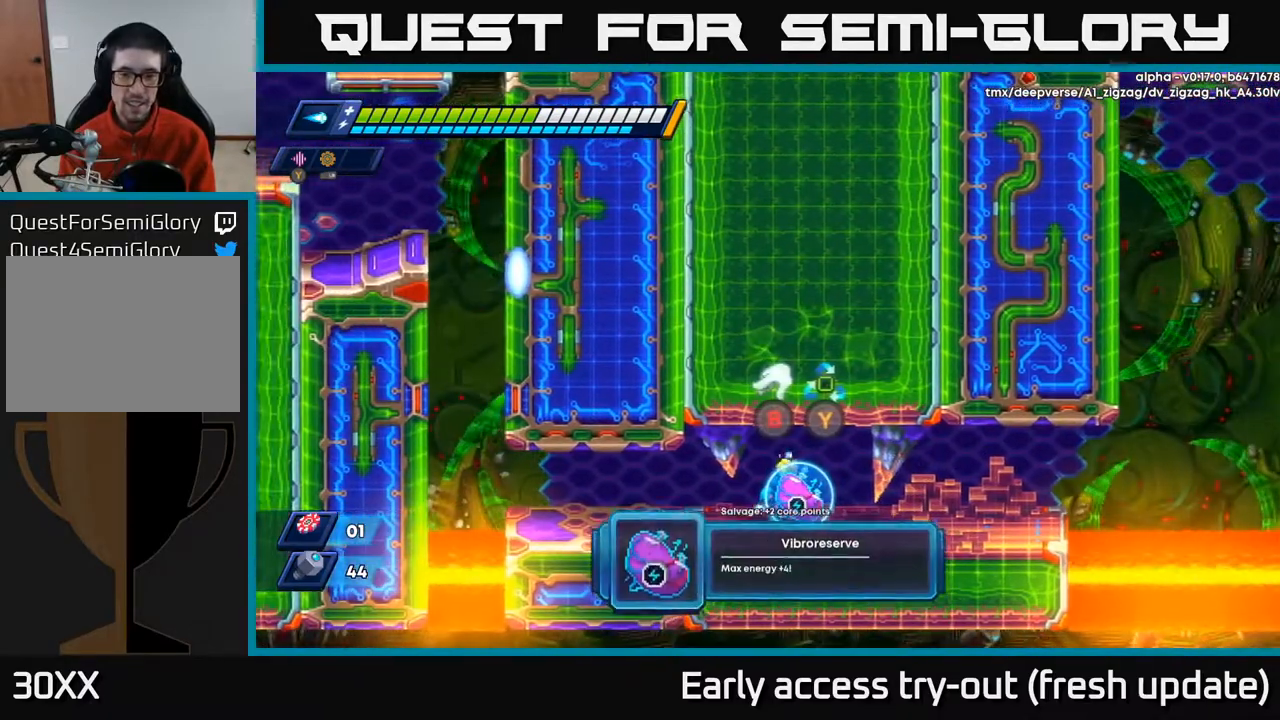
{"buttons": [], "left_stick": "center", "right_stick": "center", "events": []}
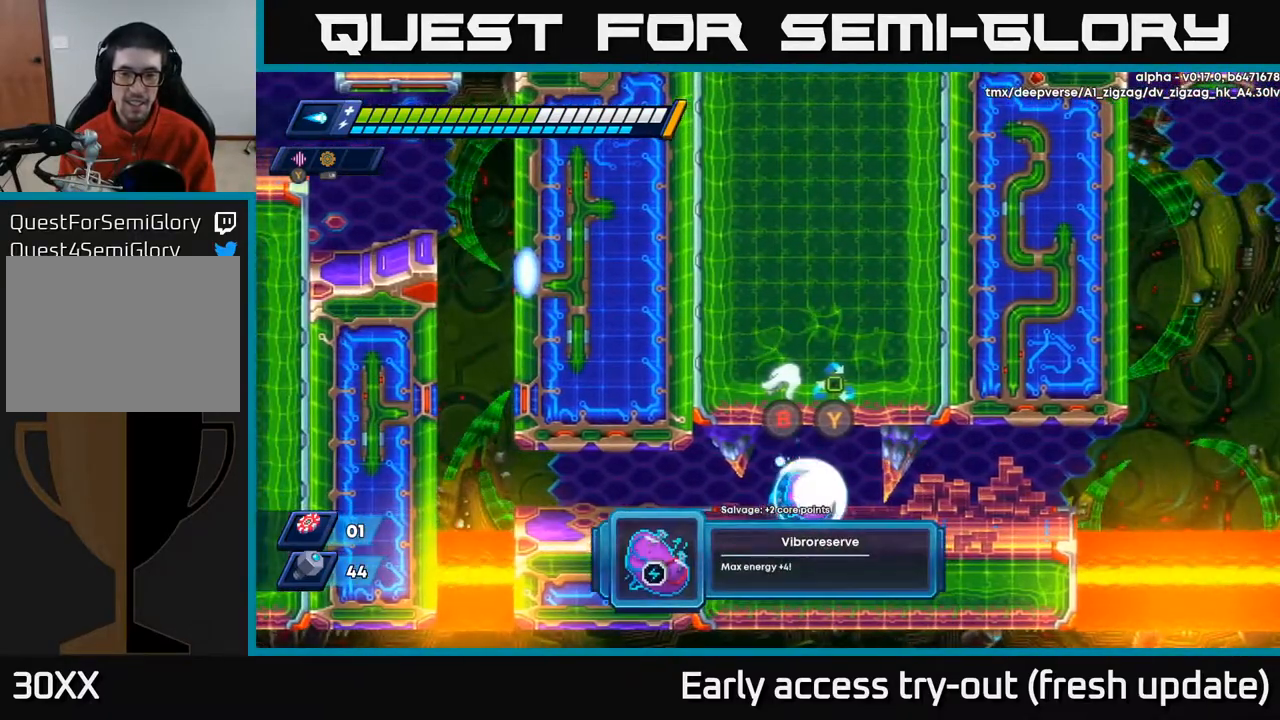
{"buttons": [], "left_stick": "center", "right_stick": "center", "events": []}
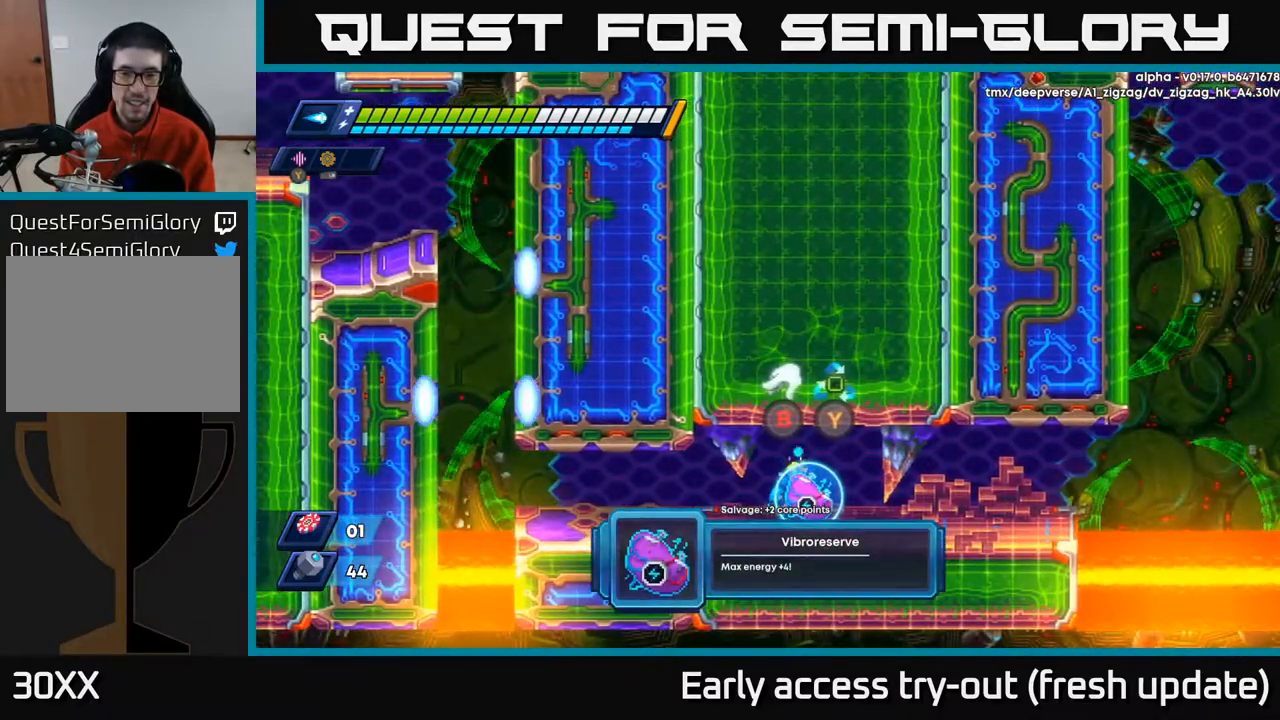
{"buttons": [], "left_stick": "center", "right_stick": "center", "events": [[267, "DPAD_RIGHT", "down"], [350, "DPAD_RIGHT", "up"]]}
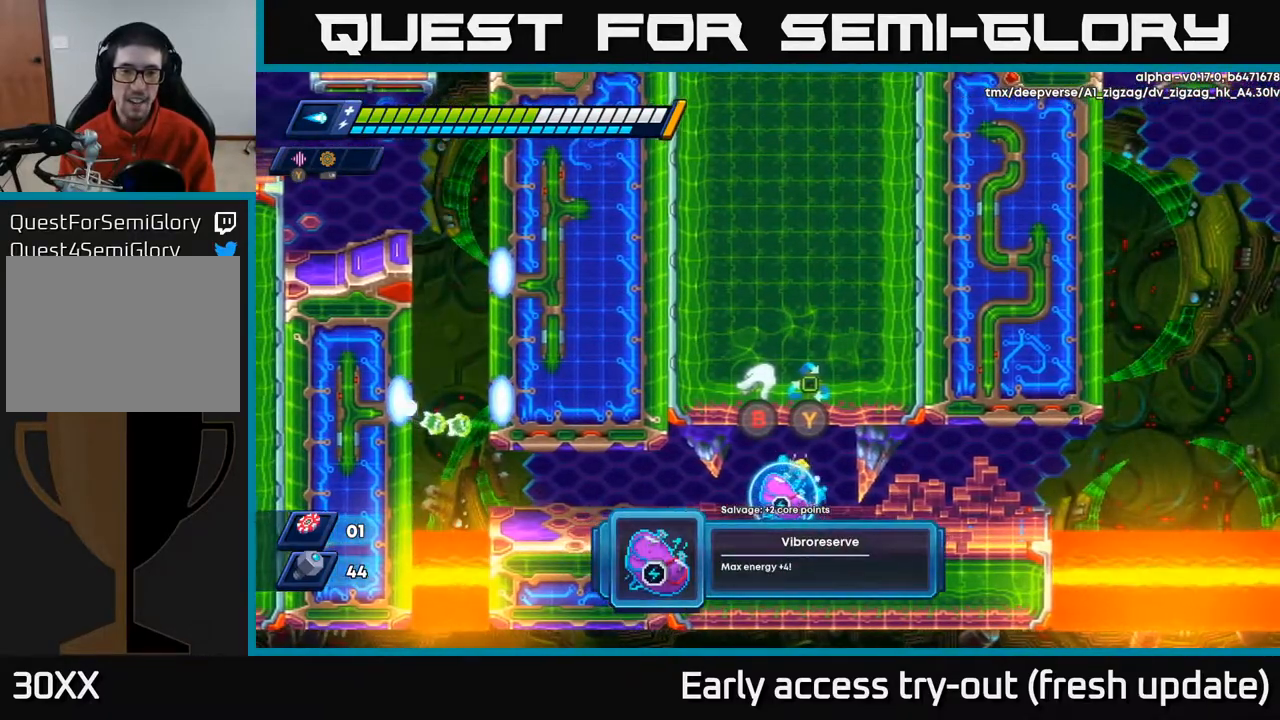
{"buttons": [], "left_stick": "center", "right_stick": "center", "events": [[100, "DPAD_LEFT", "down"], [133, "DPAD_LEFT", "up"]]}
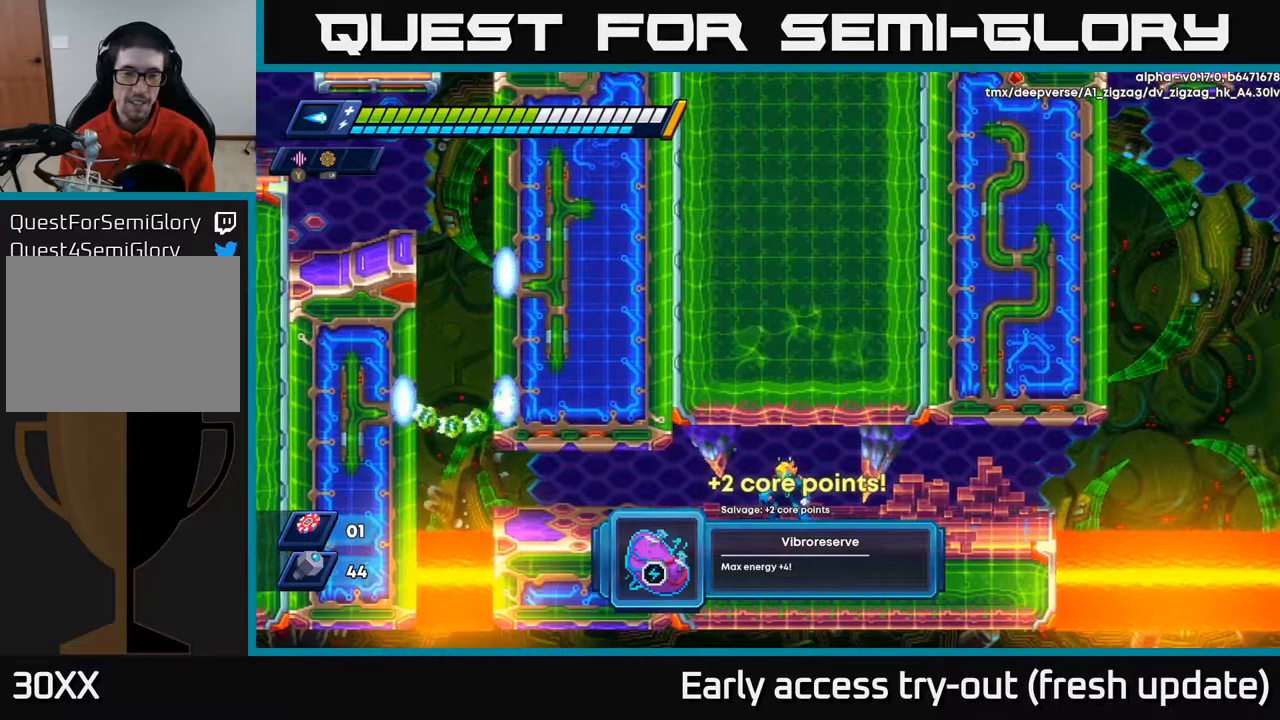
{"buttons": [], "left_stick": "center", "right_stick": "center", "events": [[33, "Y", "down"], [100, "Y", "up"], [183, "DPAD_RIGHT", "down"], [467, "DPAD_RIGHT", "up"]]}
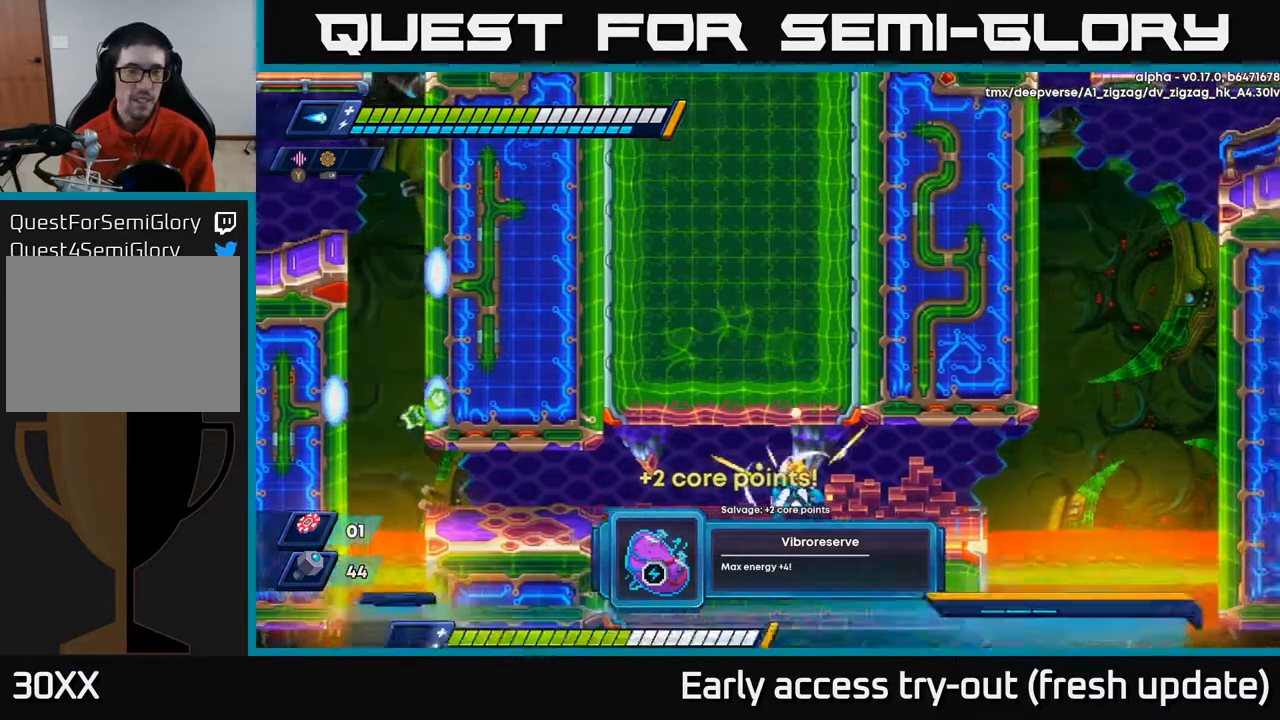
{"buttons": [], "left_stick": "center", "right_stick": "center", "events": [[17, "START", "down"], [133, "START", "up"]]}
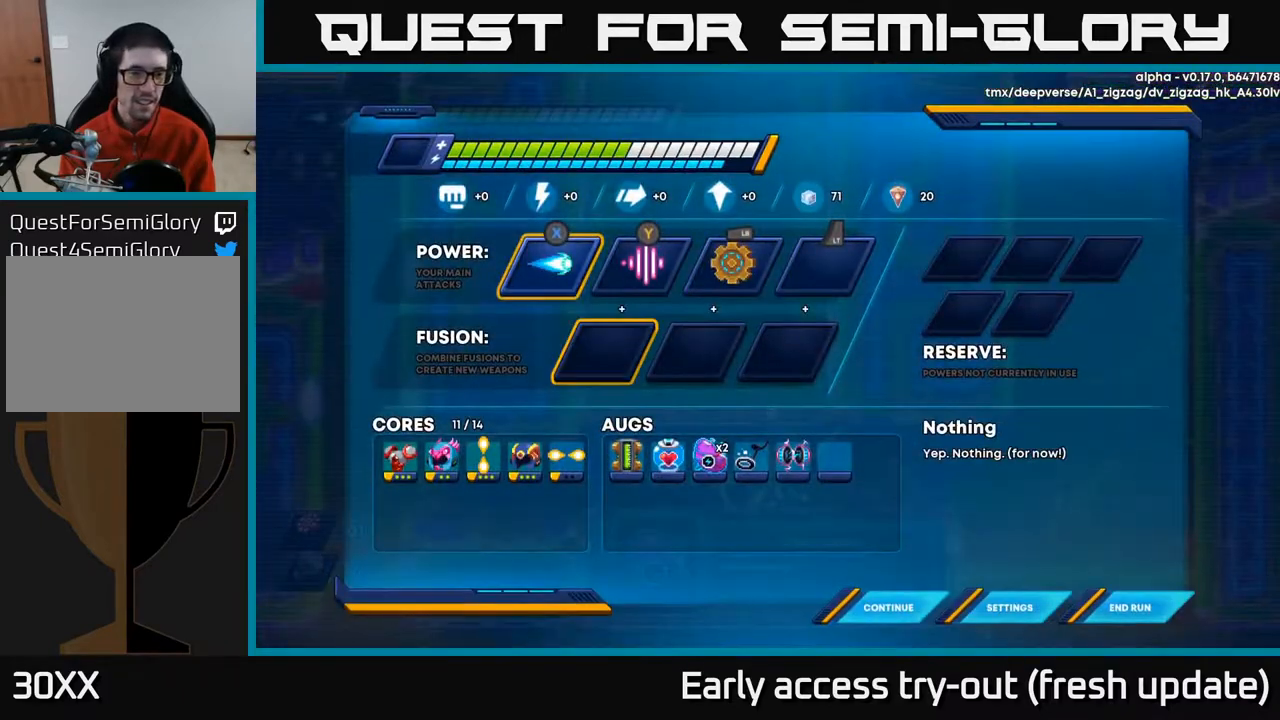
{"buttons": ["DPAD_LEFT"], "left_stick": "center", "right_stick": "center", "events": [[17, "DPAD_DOWN", "down"], [83, "DPAD_DOWN", "up"], [183, "DPAD_DOWN", "down"], [267, "DPAD_DOWN", "up"], [467, "DPAD_LEFT", "down"]]}
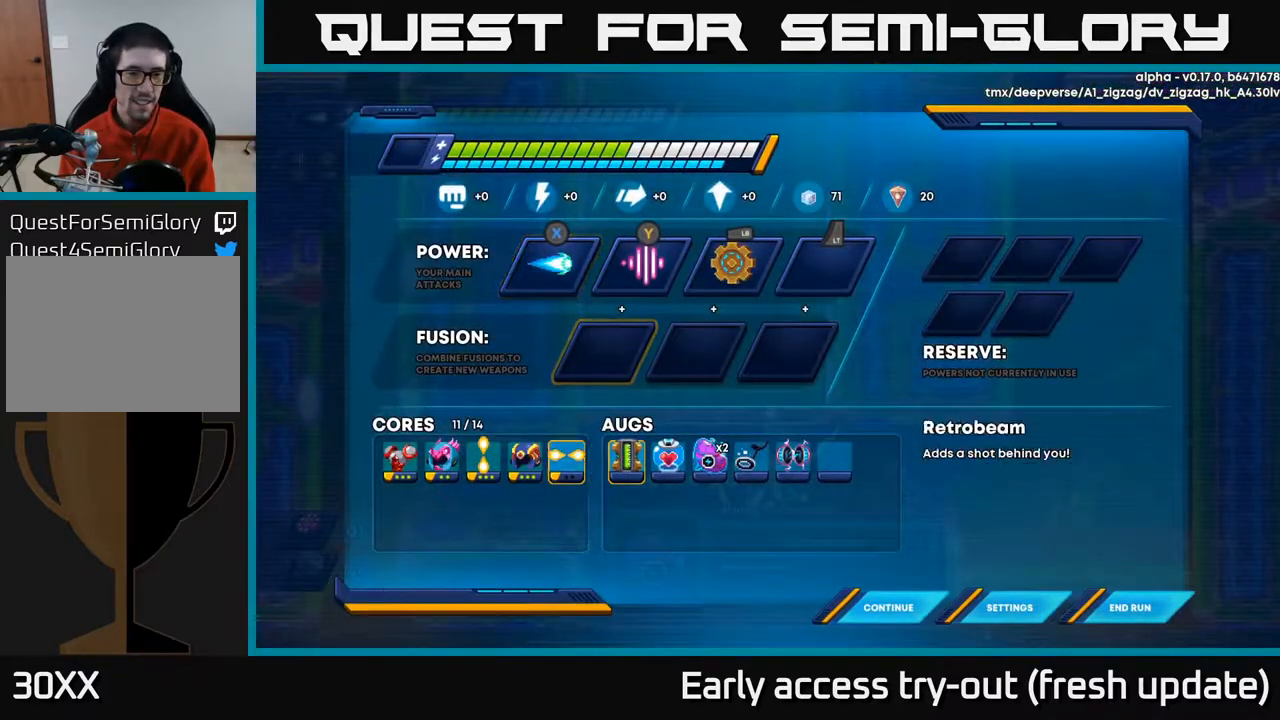
{"buttons": [], "left_stick": "center", "right_stick": "center", "events": [[67, "DPAD_LEFT", "up"], [133, "A", "down"], [200, "A", "up"]]}
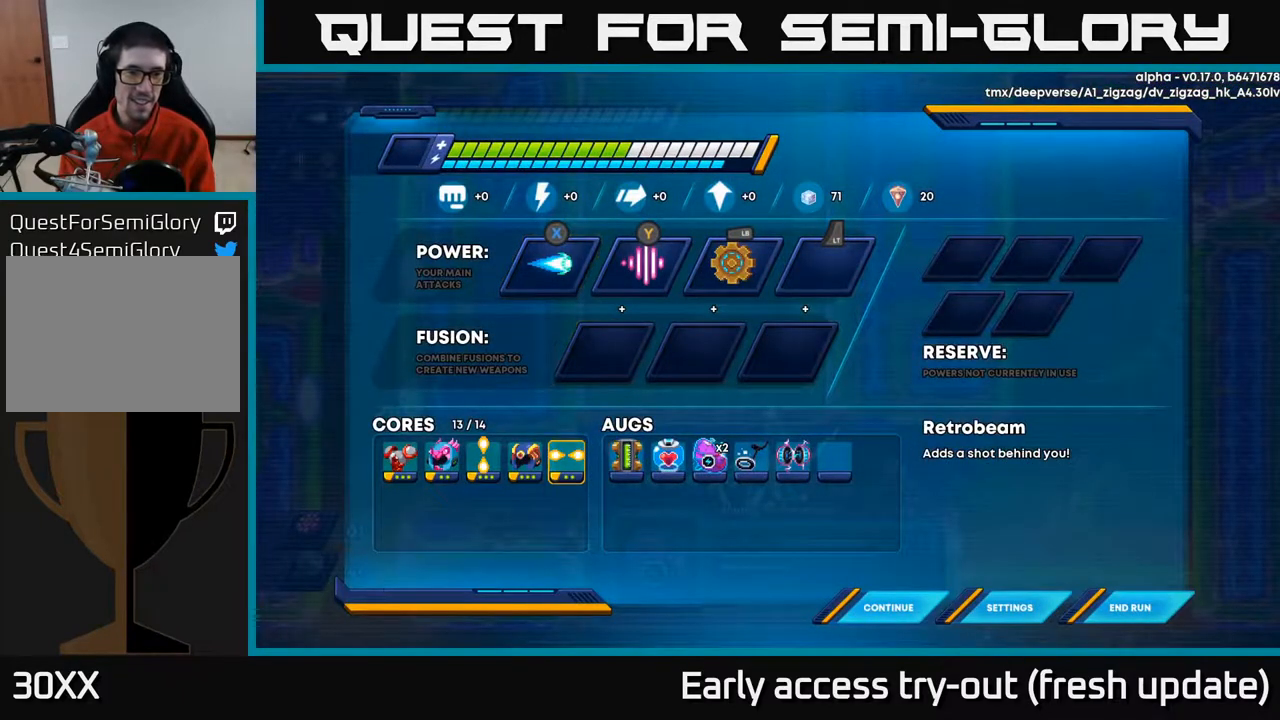
{"buttons": [], "left_stick": "center", "right_stick": "center", "events": []}
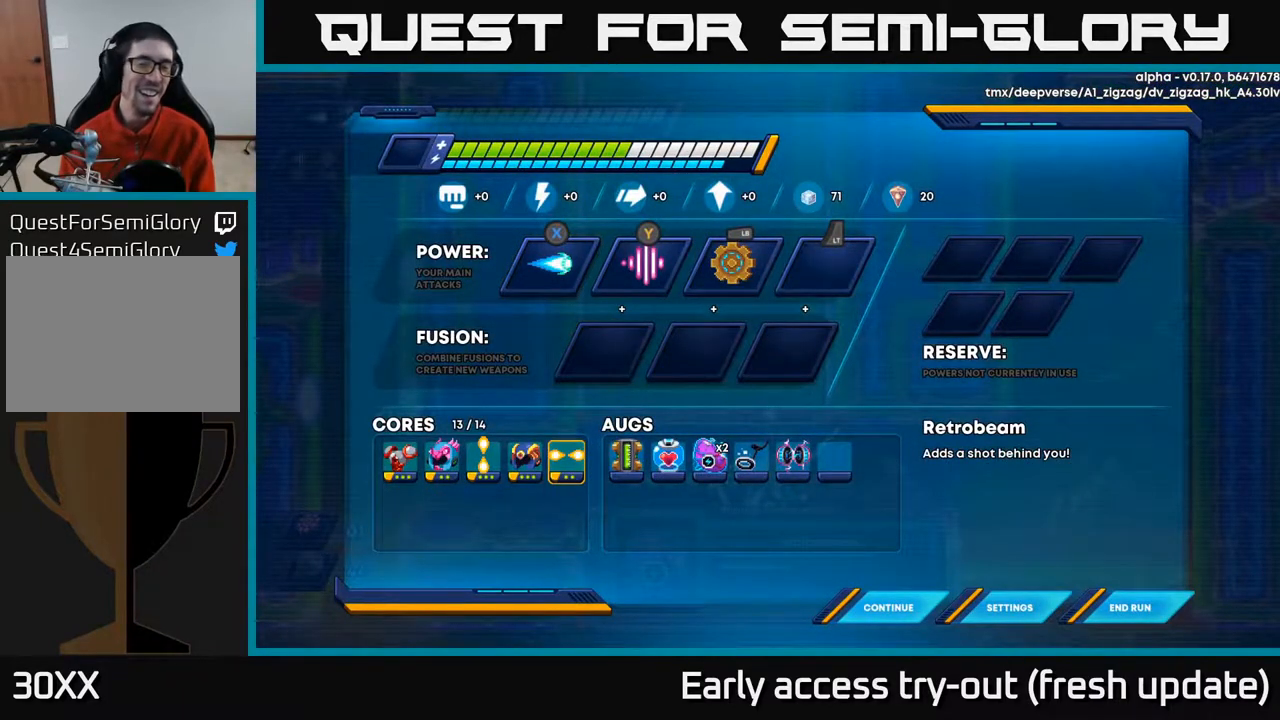
{"buttons": [], "left_stick": "center", "right_stick": "center", "events": []}
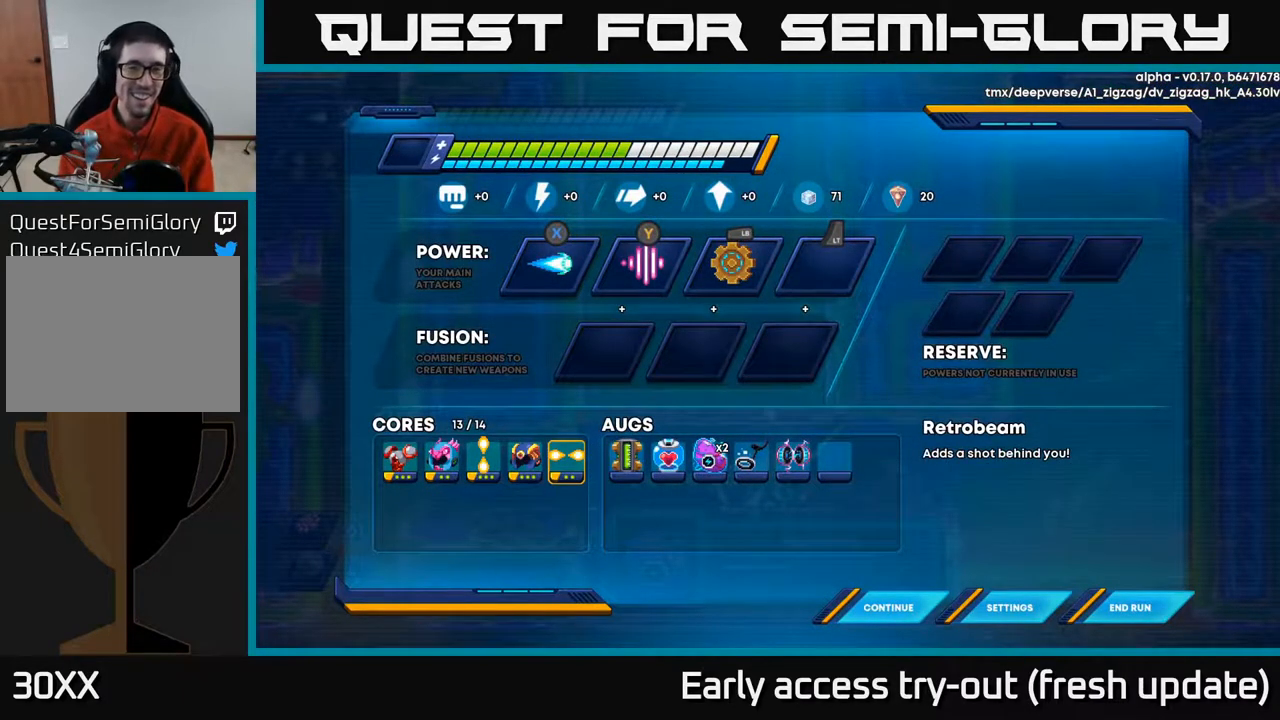
{"buttons": ["DPAD_UP"], "left_stick": "center", "right_stick": "center", "events": [[433, "DPAD_UP", "down"]]}
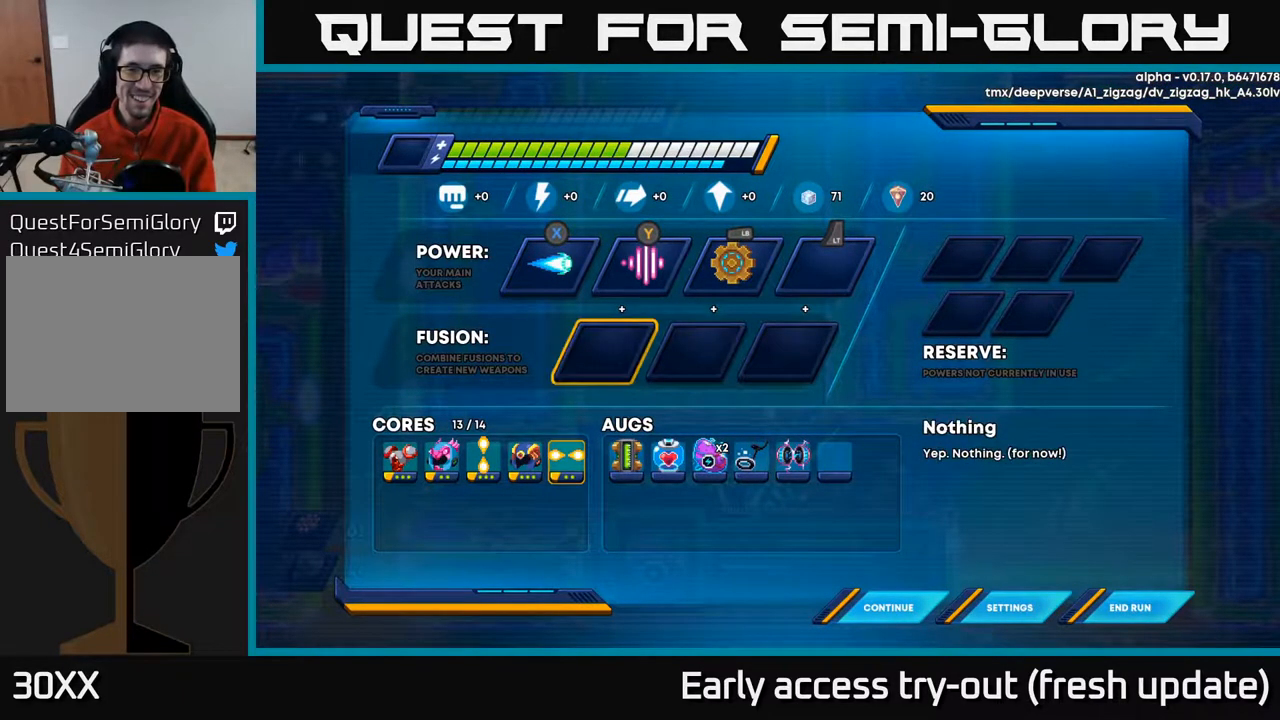
{"buttons": [], "left_stick": "center", "right_stick": "center", "events": [[33, "DPAD_UP", "up"], [117, "DPAD_UP", "down"], [200, "DPAD_UP", "up"], [317, "DPAD_RIGHT", "down"], [417, "DPAD_RIGHT", "up"]]}
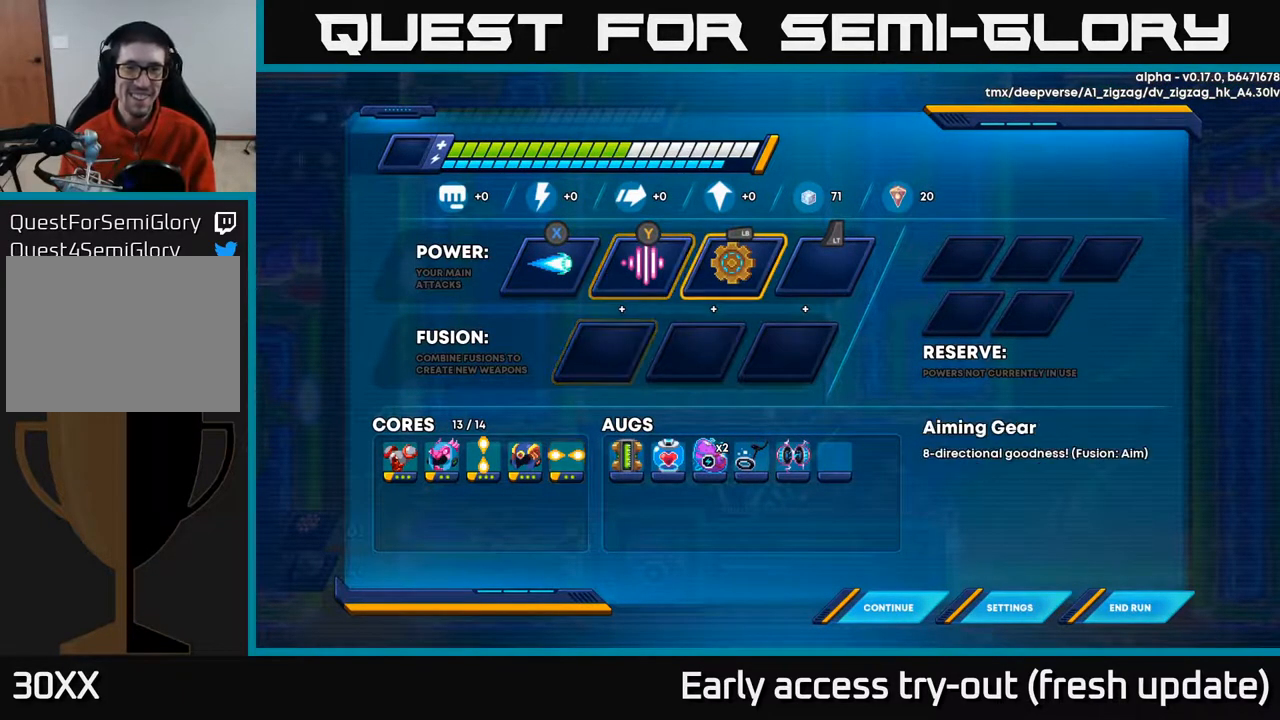
{"buttons": [], "left_stick": "center", "right_stick": "center", "events": [[283, "A", "down"], [350, "A", "up"], [400, "DPAD_DOWN", "down"], [500, "DPAD_DOWN", "up"]]}
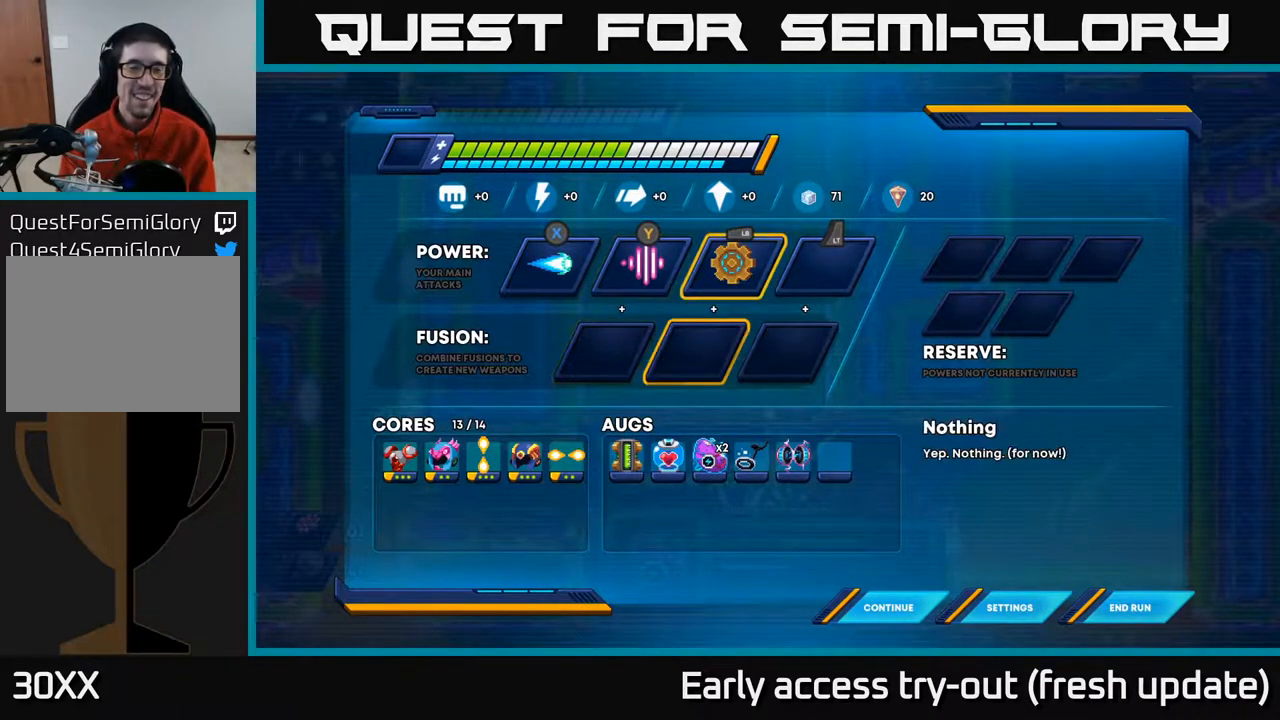
{"buttons": [], "left_stick": "center", "right_stick": "center", "events": [[83, "DPAD_LEFT", "down"], [183, "A", "down"], [200, "DPAD_LEFT", "up"], [267, "A", "up"], [450, "B", "down"], [500, "B", "up"]]}
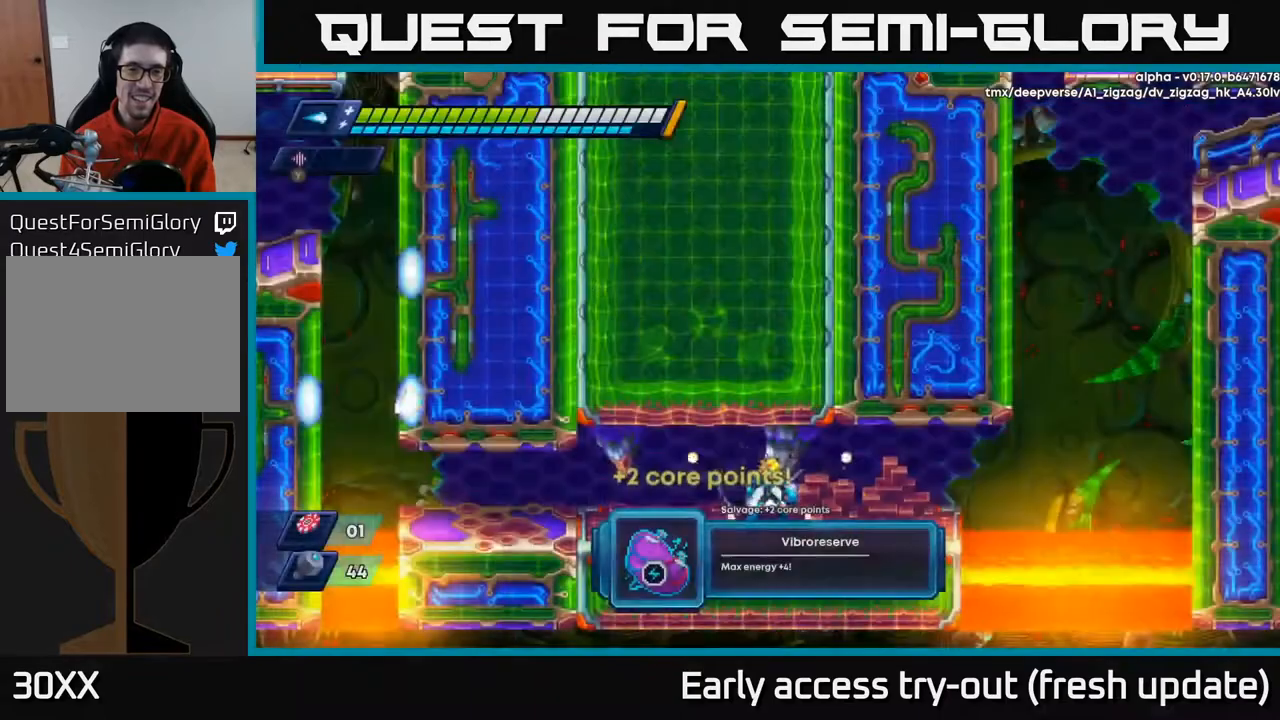
{"buttons": [], "left_stick": "center", "right_stick": "center", "events": [[250, "DPAD_RIGHT", "down"], [317, "DPAD_RIGHT", "up"]]}
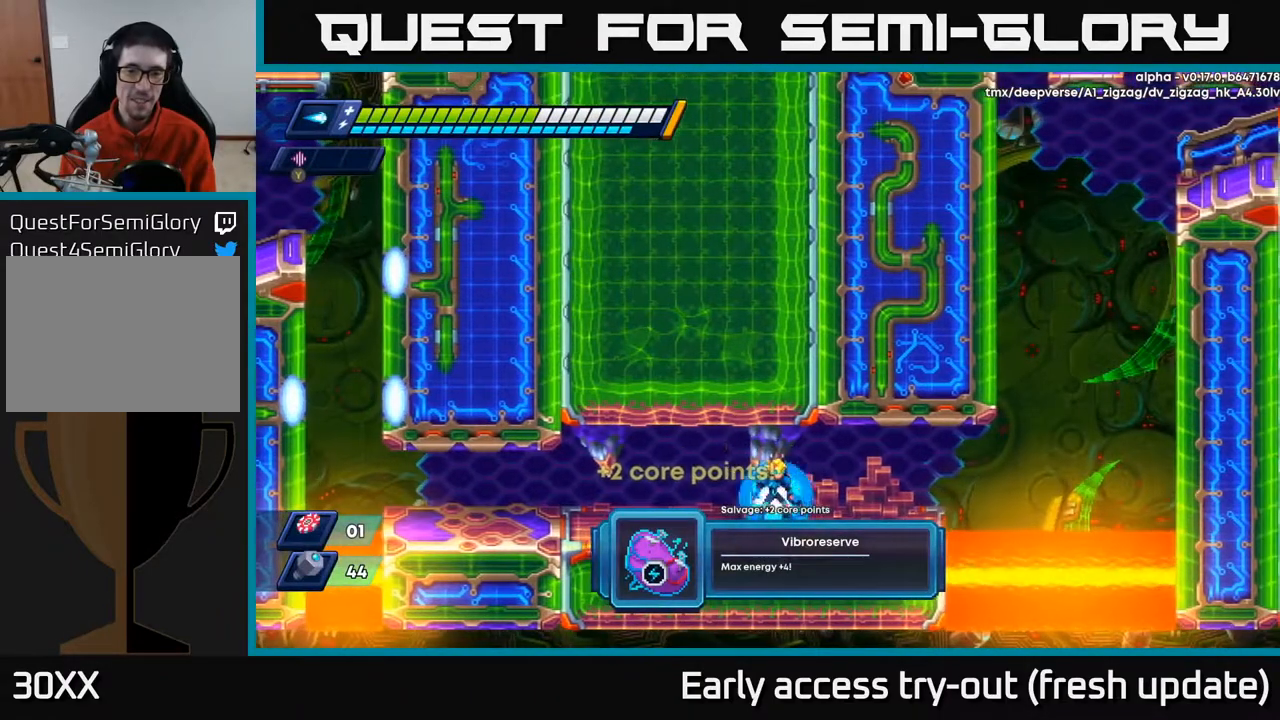
{"buttons": [], "left_stick": "center", "right_stick": "center", "events": [[67, "Y", "down"], [167, "Y", "up"]]}
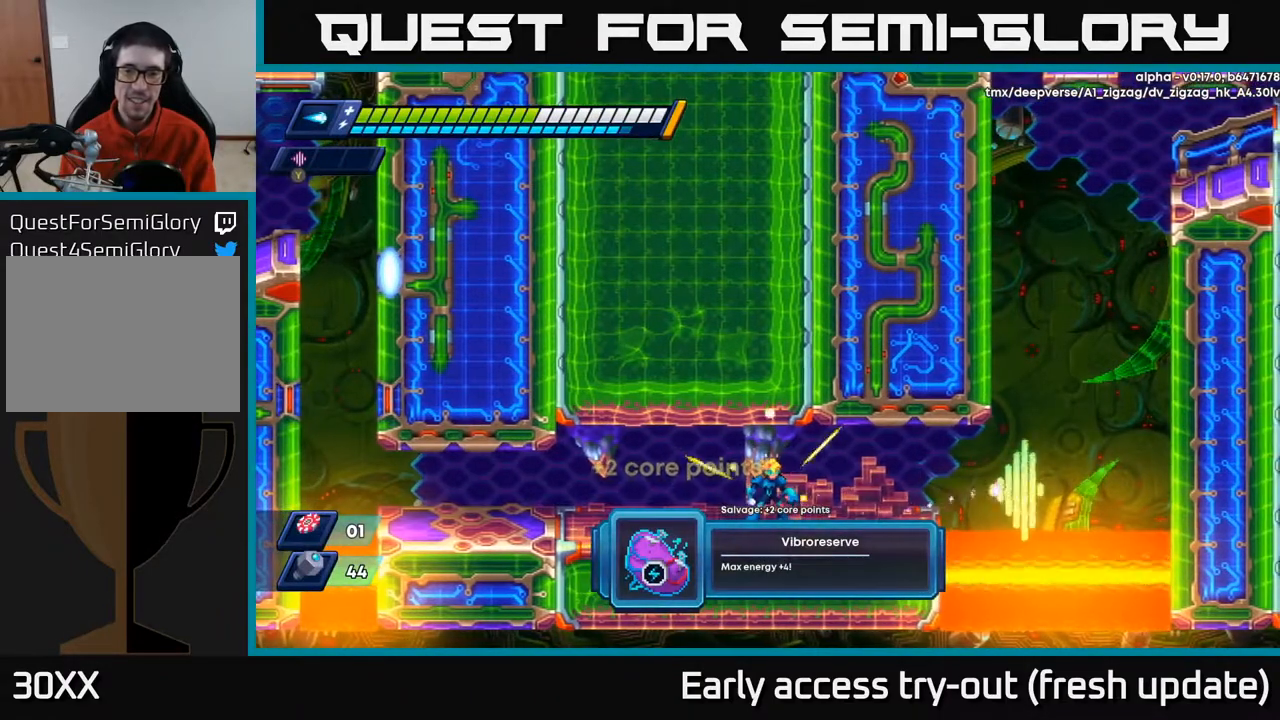
{"buttons": [], "left_stick": "center", "right_stick": "center", "events": []}
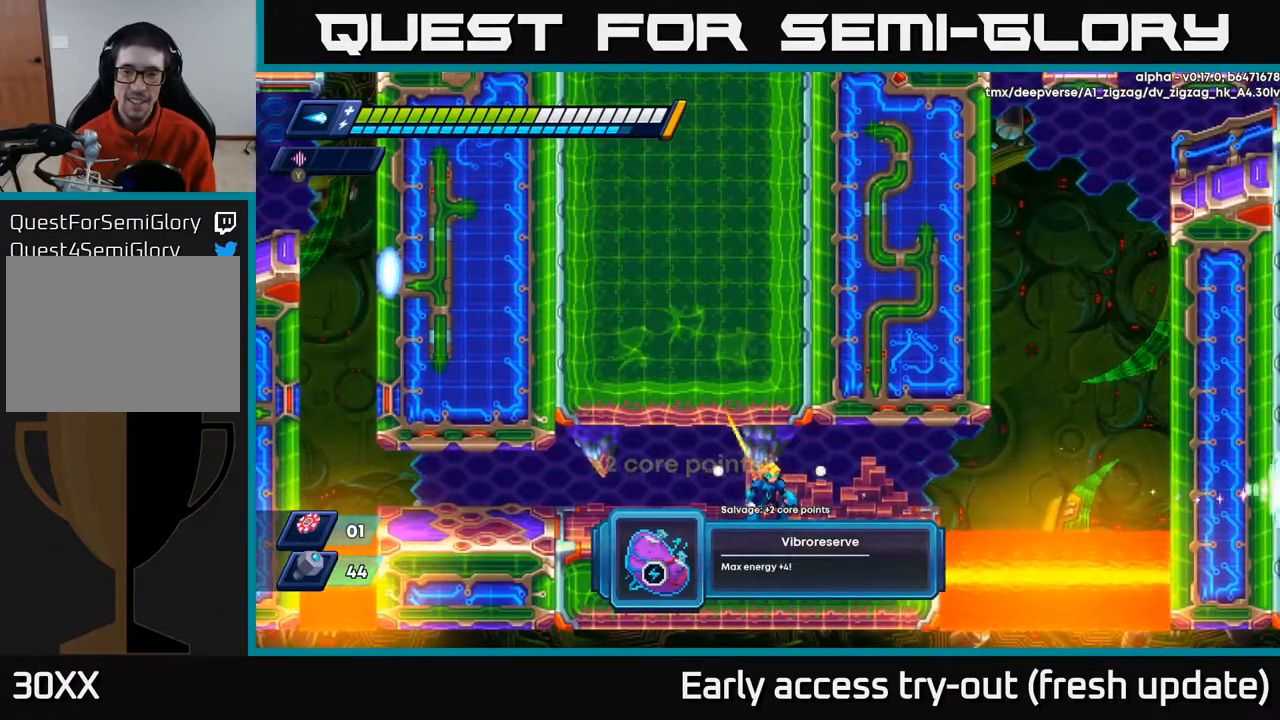
{"buttons": ["R2", "DPAD_RIGHT"], "left_stick": "center", "right_stick": "center", "events": [[350, "DPAD_RIGHT", "down"], [417, "R2", "down"]]}
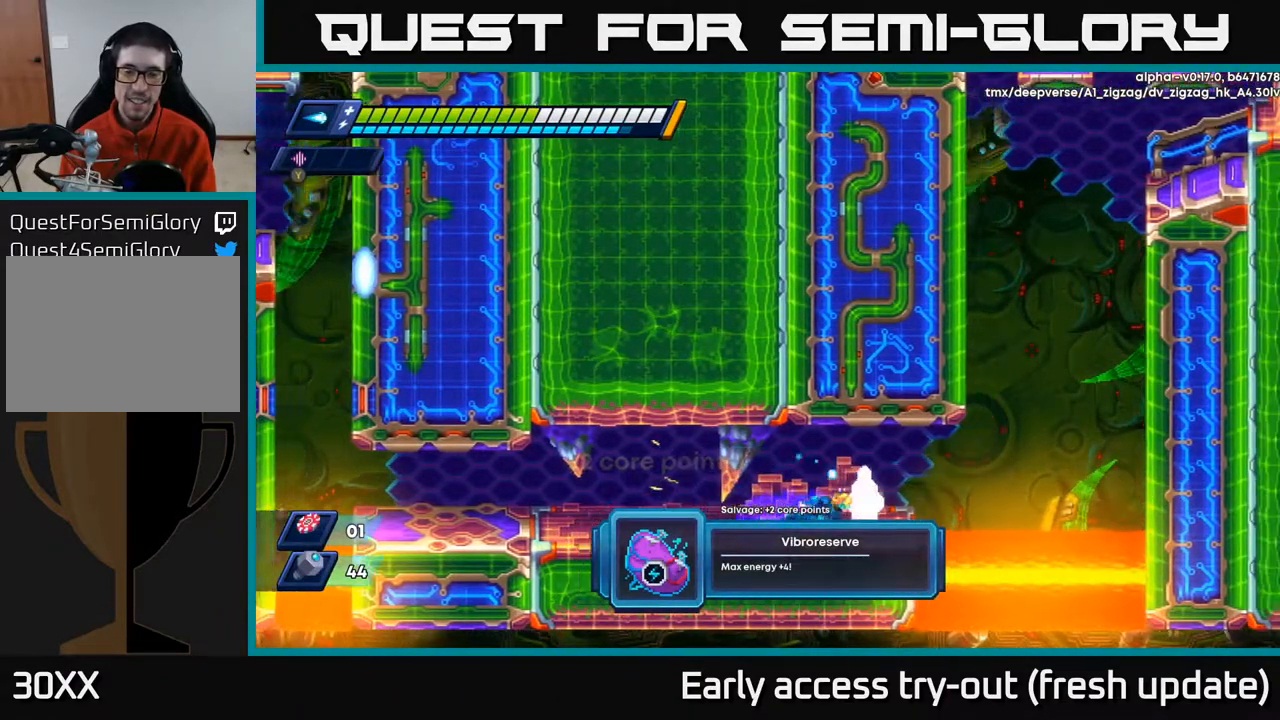
{"buttons": ["DPAD_LEFT"], "left_stick": "center", "right_stick": "center", "events": [[133, "R2", "up"], [183, "DPAD_RIGHT", "up"], [483, "DPAD_LEFT", "down"]]}